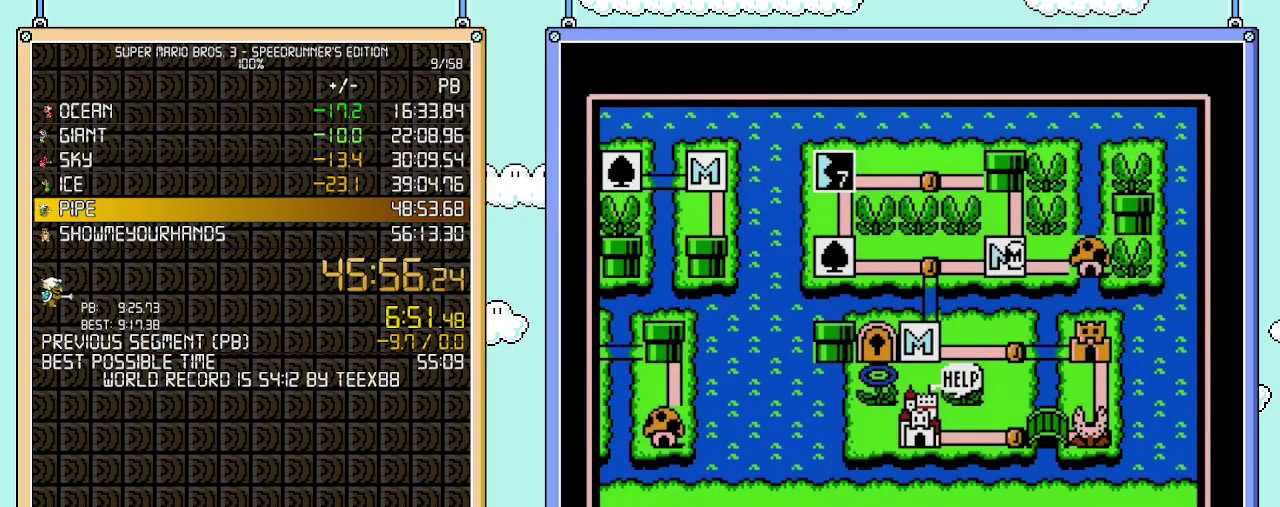
Gameplay with a controller (Nintendo layout); each line is a JSON object with the inputs held at the frame after it. "events" lists button and stick changes between this image and that frame as [ms after this image, input, new state], when the widget could be followed in between. Not read: L3 R3.
{"buttons": ["DPAD_UP"], "events": [[150, "DPAD_UP", "down"]]}
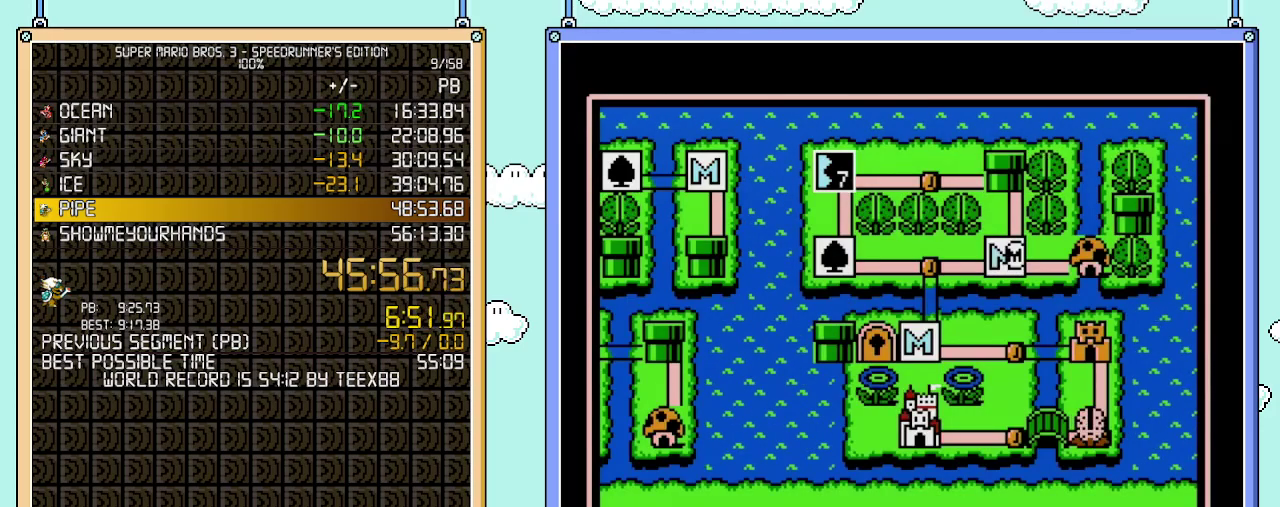
{"buttons": ["DPAD_UP"], "events": []}
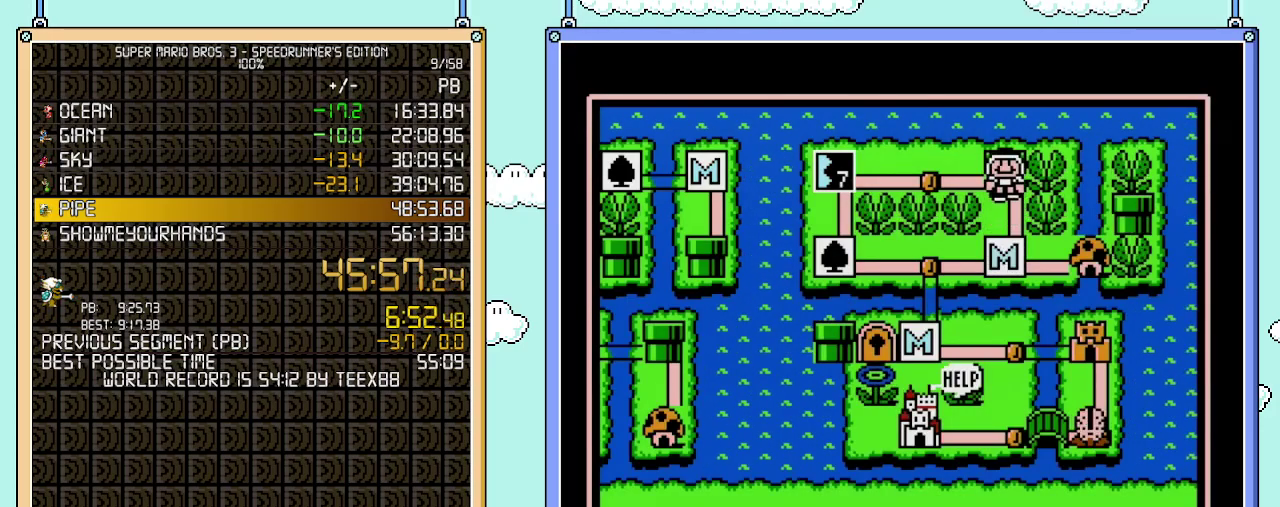
{"buttons": ["DPAD_LEFT"], "events": [[17, "DPAD_UP", "up"], [150, "DPAD_LEFT", "down"], [333, "DPAD_LEFT", "up"], [467, "DPAD_LEFT", "down"]]}
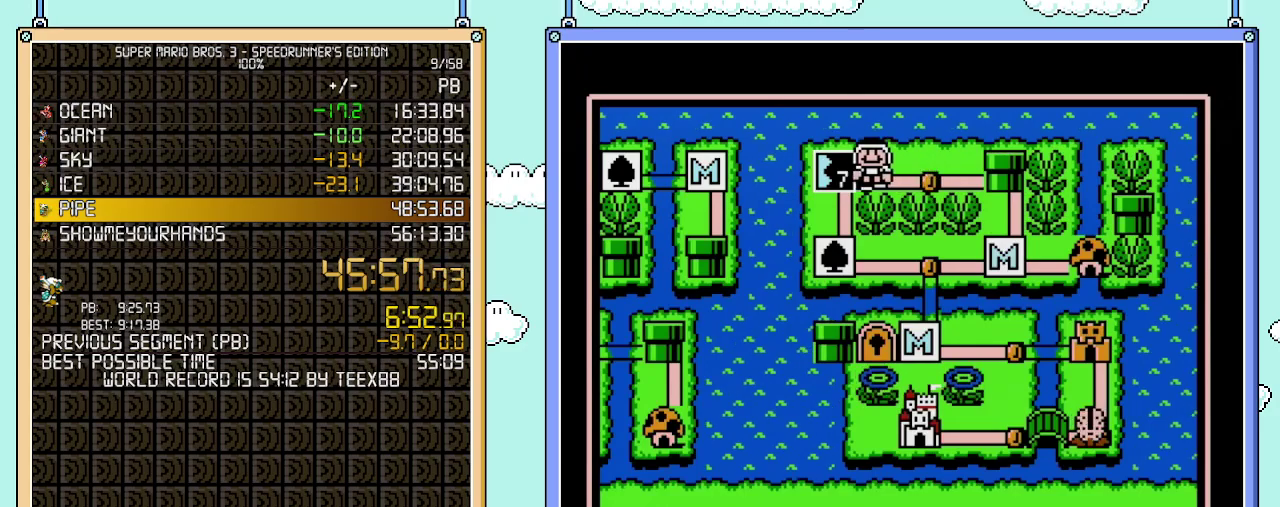
{"buttons": [], "events": [[117, "DPAD_LEFT", "up"]]}
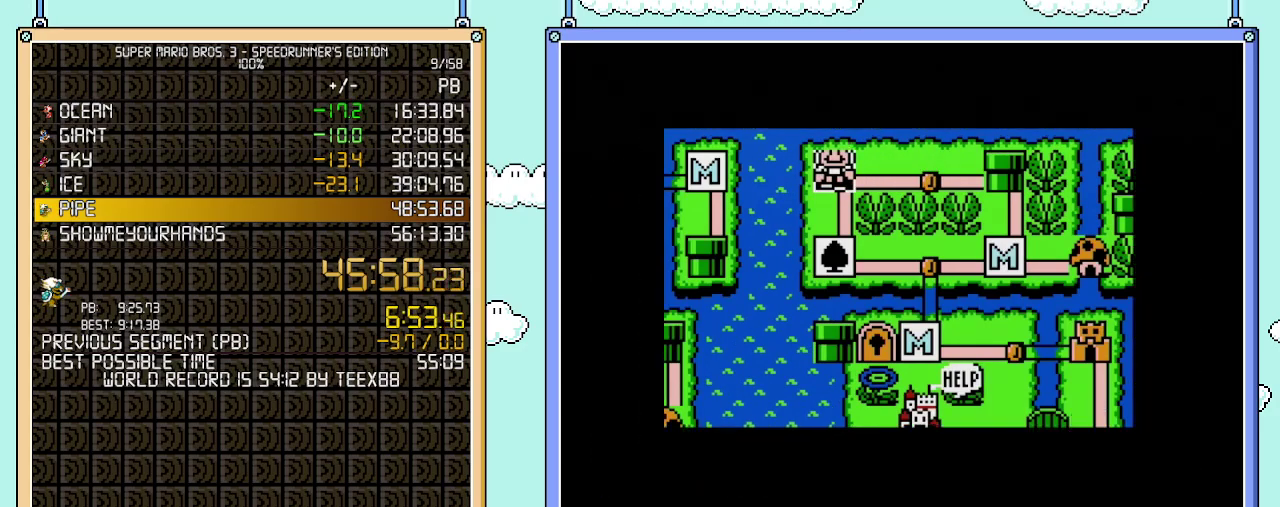
{"buttons": [], "events": []}
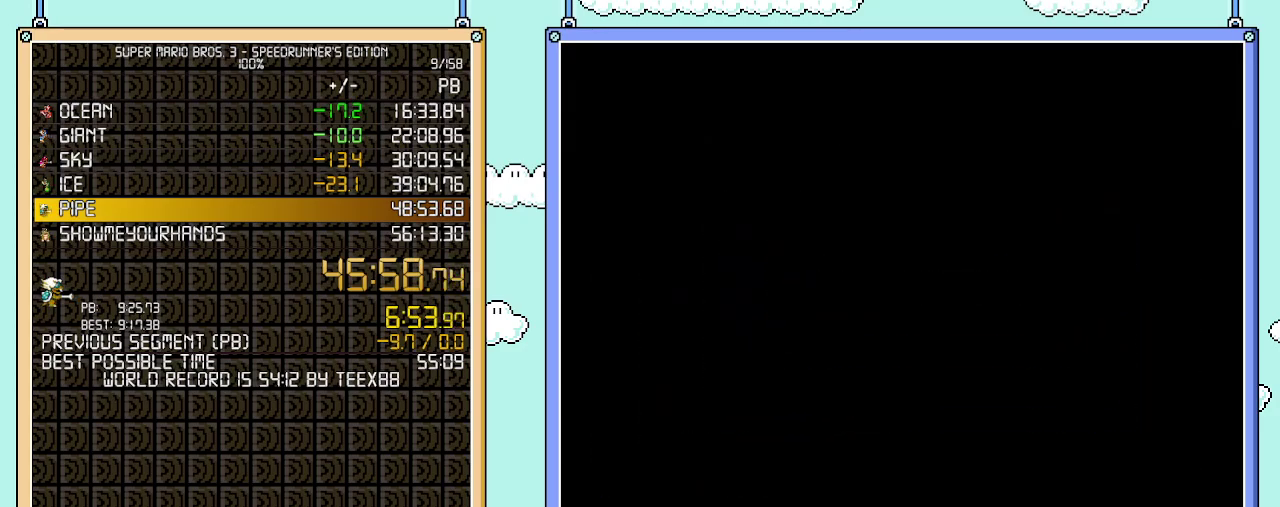
{"buttons": ["B", "DPAD_RIGHT"], "events": [[267, "B", "down"], [267, "DPAD_RIGHT", "down"]]}
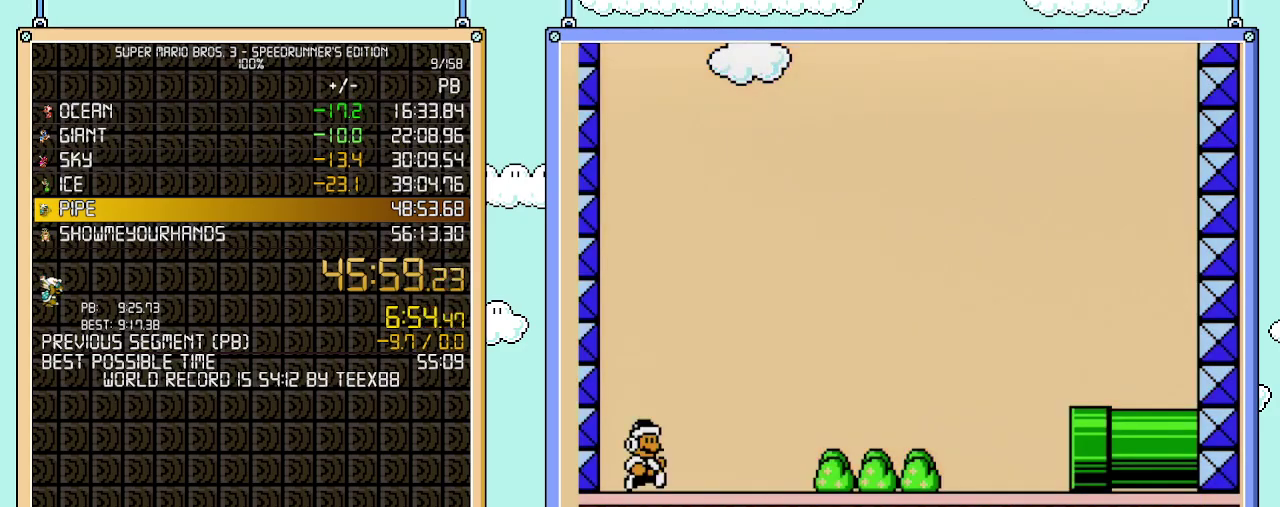
{"buttons": ["B", "DPAD_RIGHT"], "events": []}
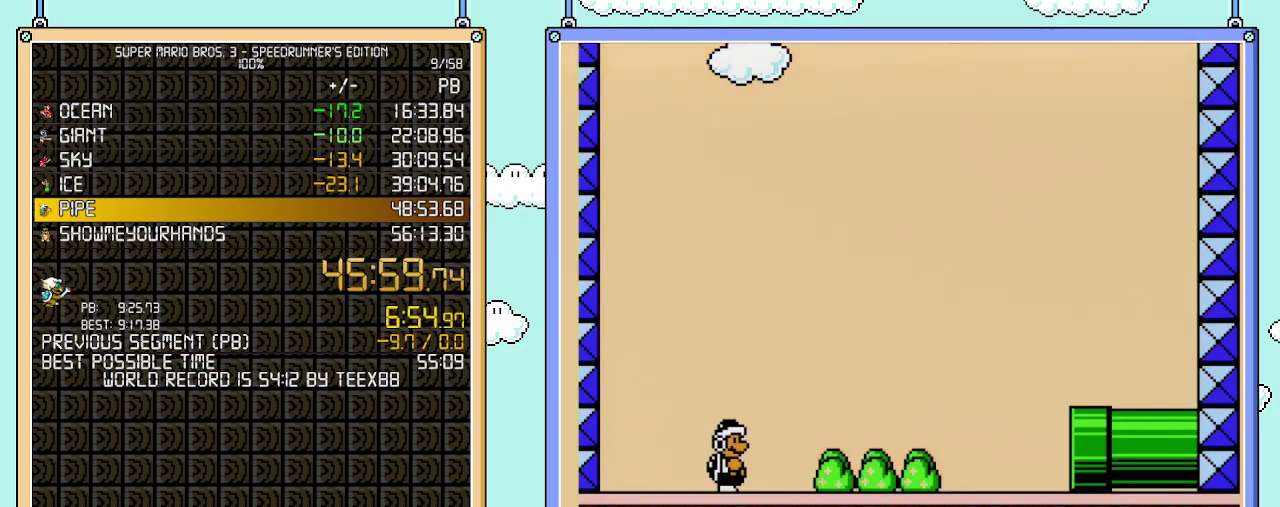
{"buttons": ["B", "DPAD_RIGHT"], "events": []}
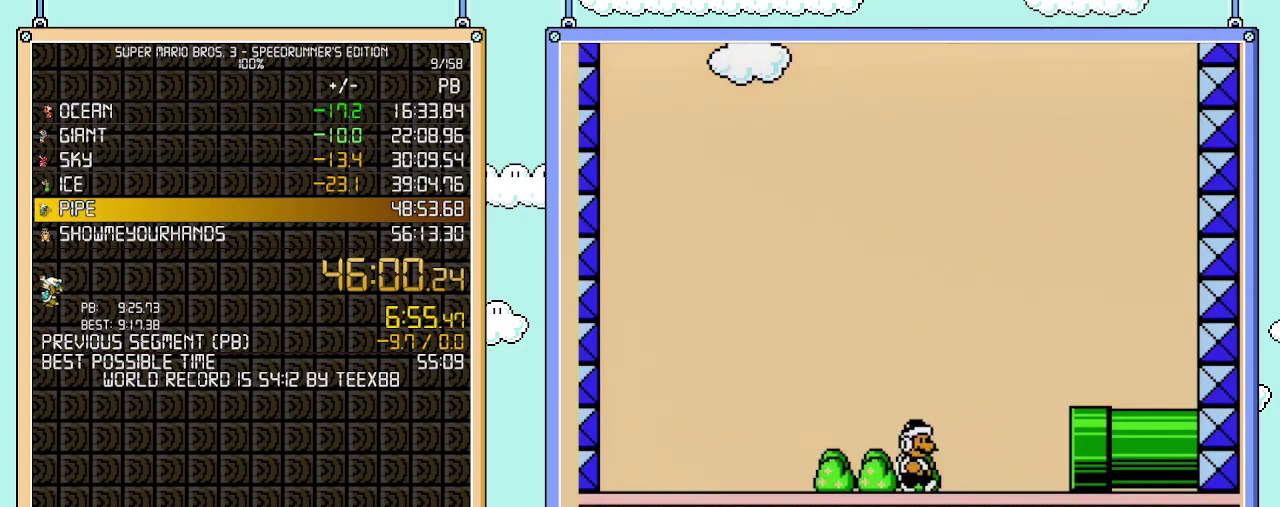
{"buttons": ["B", "DPAD_RIGHT"], "events": []}
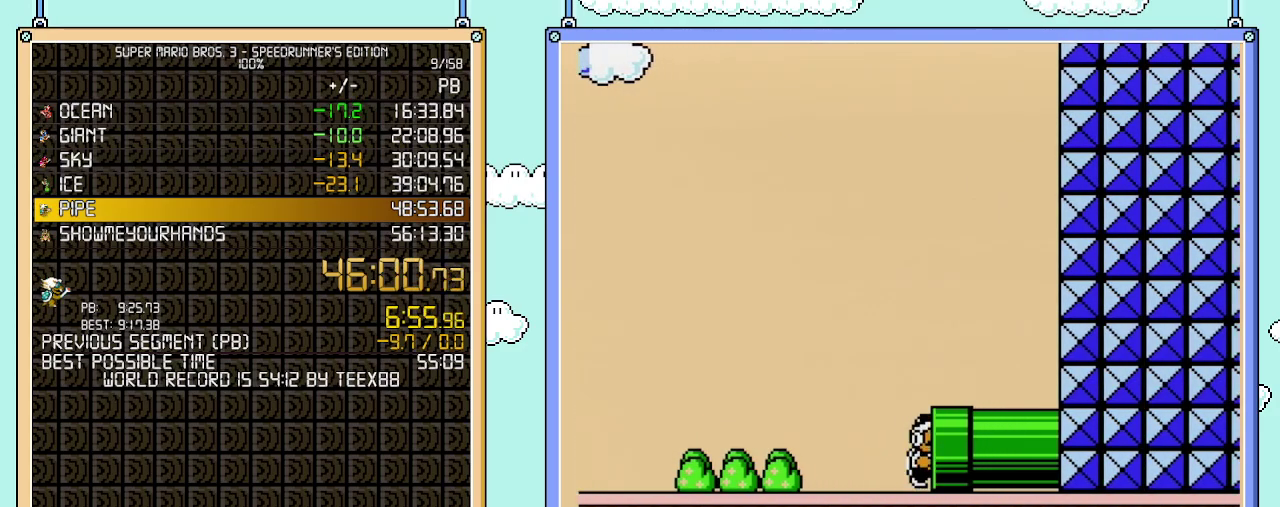
{"buttons": ["B", "DPAD_RIGHT"], "events": []}
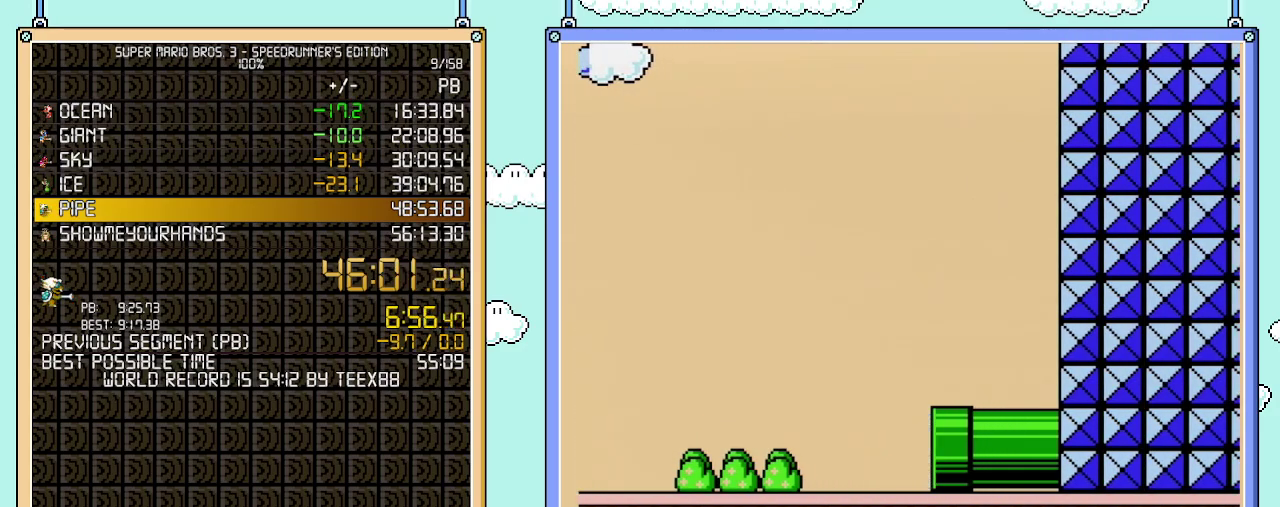
{"buttons": ["B", "DPAD_RIGHT"], "events": []}
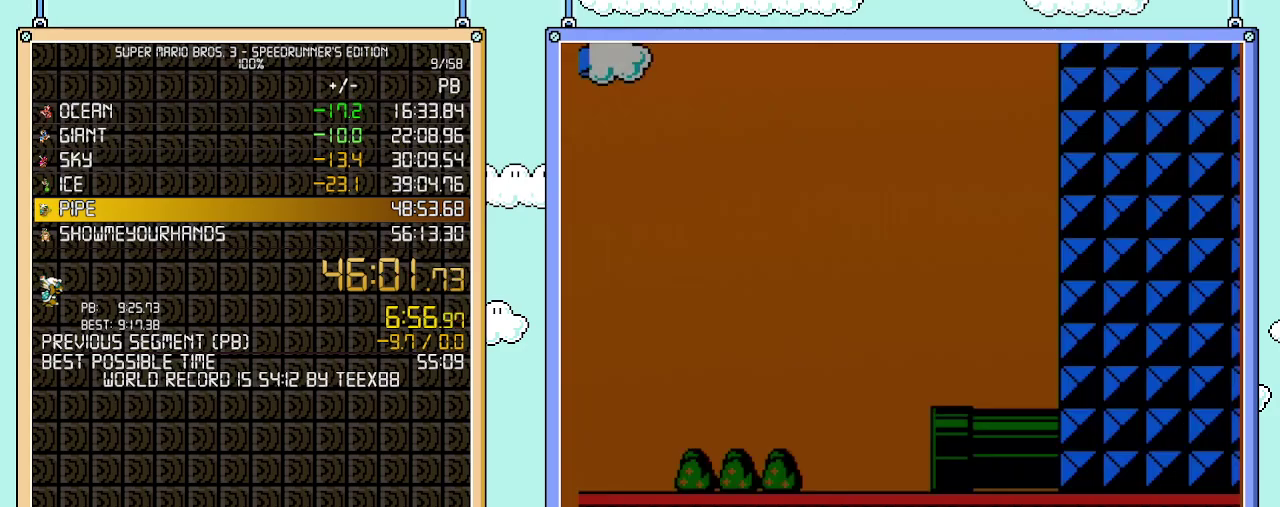
{"buttons": ["B", "DPAD_RIGHT"], "events": []}
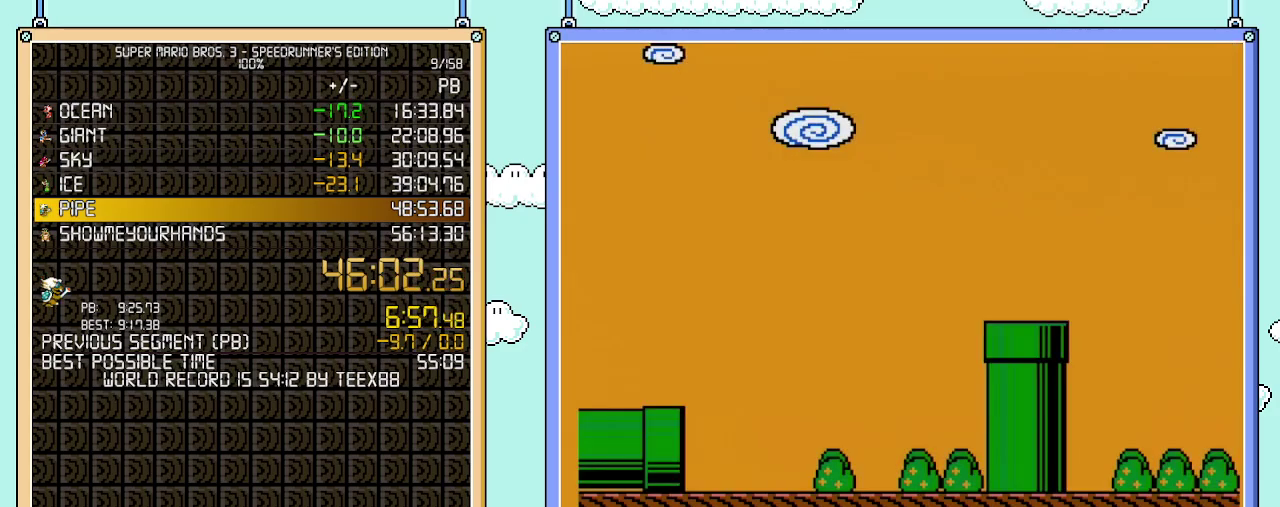
{"buttons": ["B", "DPAD_RIGHT"], "events": []}
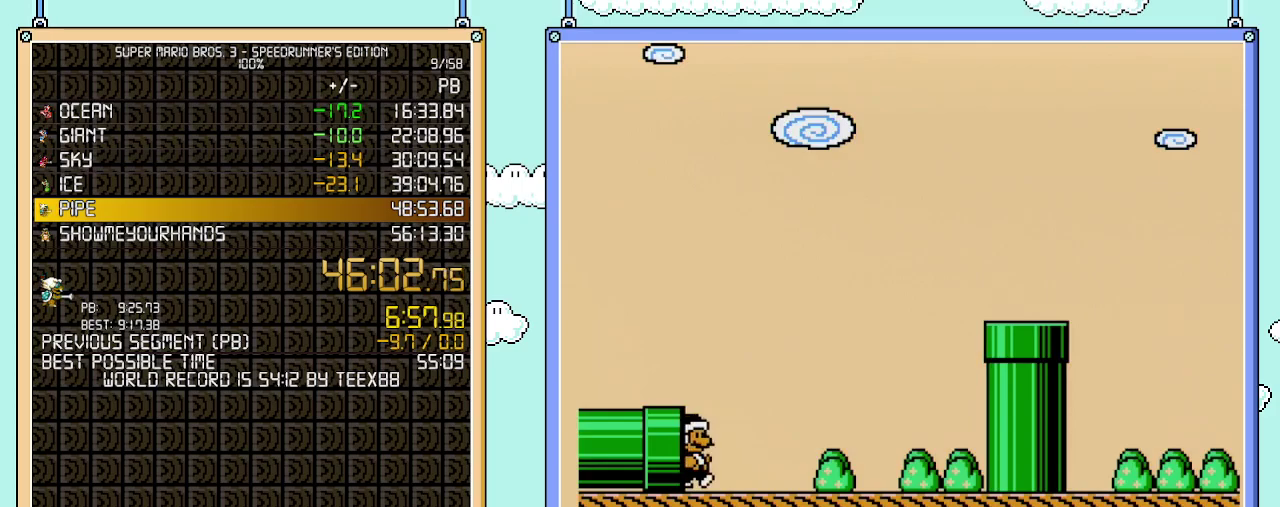
{"buttons": ["A", "B", "DPAD_RIGHT"], "events": [[433, "A", "down"]]}
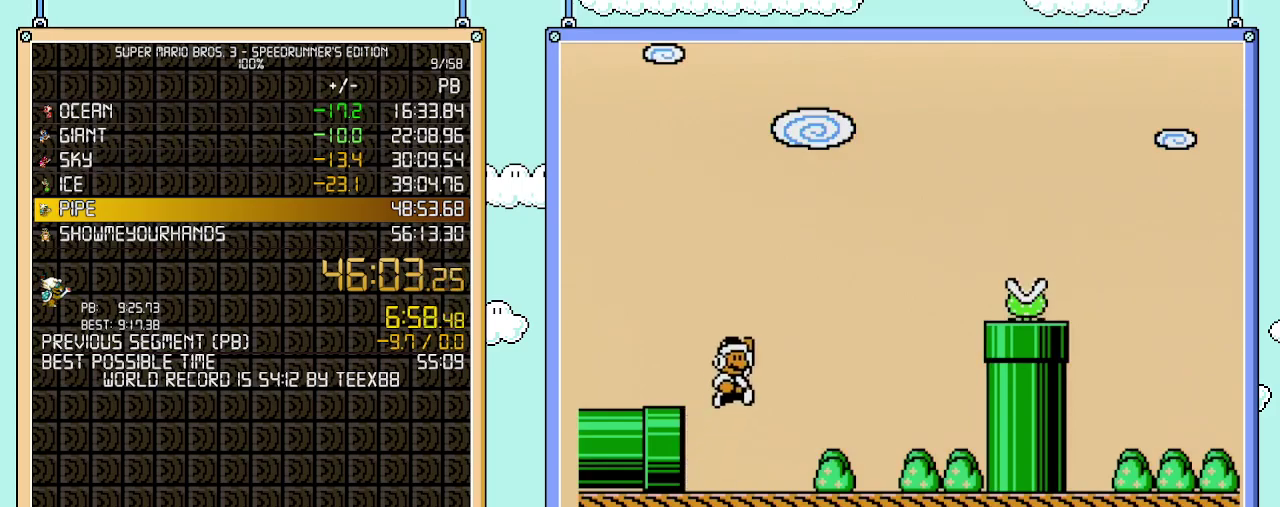
{"buttons": ["DPAD_RIGHT"], "events": [[150, "A", "up"], [217, "B", "up"]]}
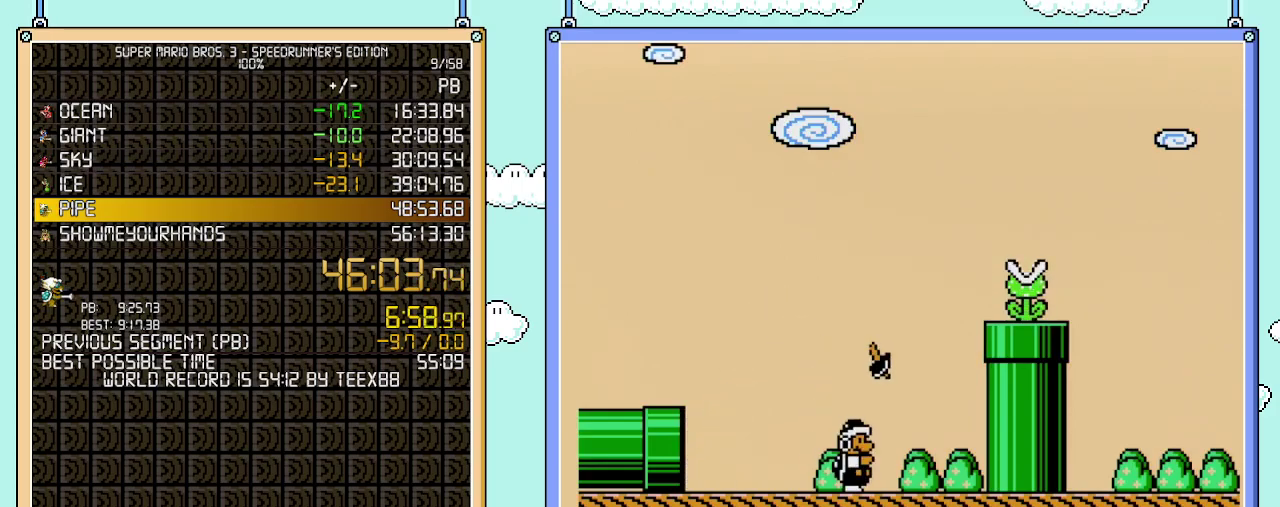
{"buttons": ["A", "B", "DPAD_RIGHT"], "events": [[17, "B", "down"], [250, "A", "down"]]}
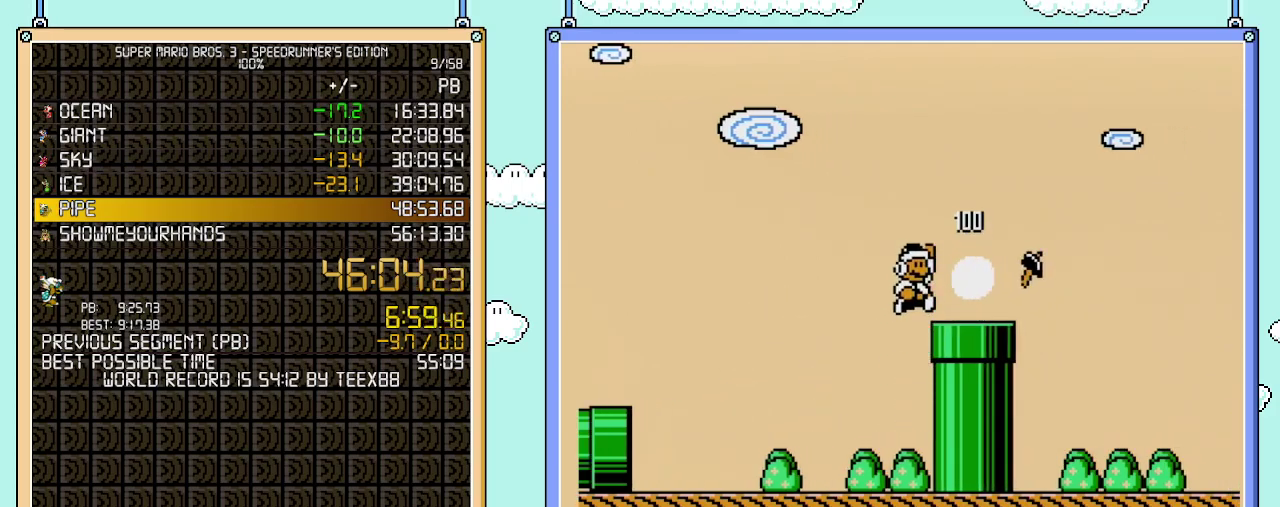
{"buttons": ["B", "DPAD_RIGHT"], "events": [[50, "A", "up"]]}
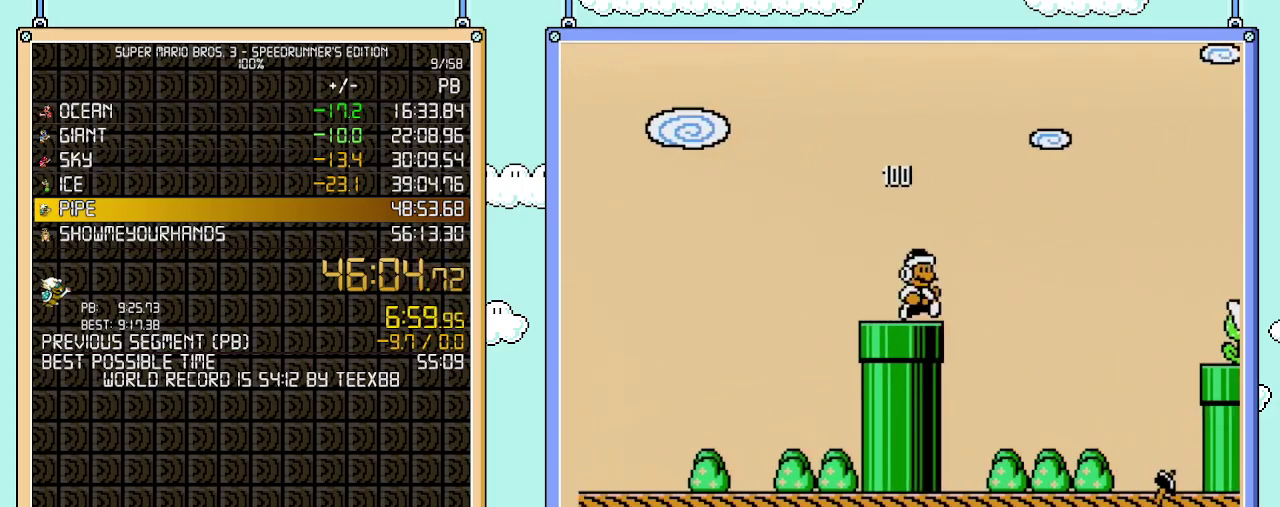
{"buttons": ["A", "B", "DPAD_RIGHT"], "events": [[117, "A", "down"]]}
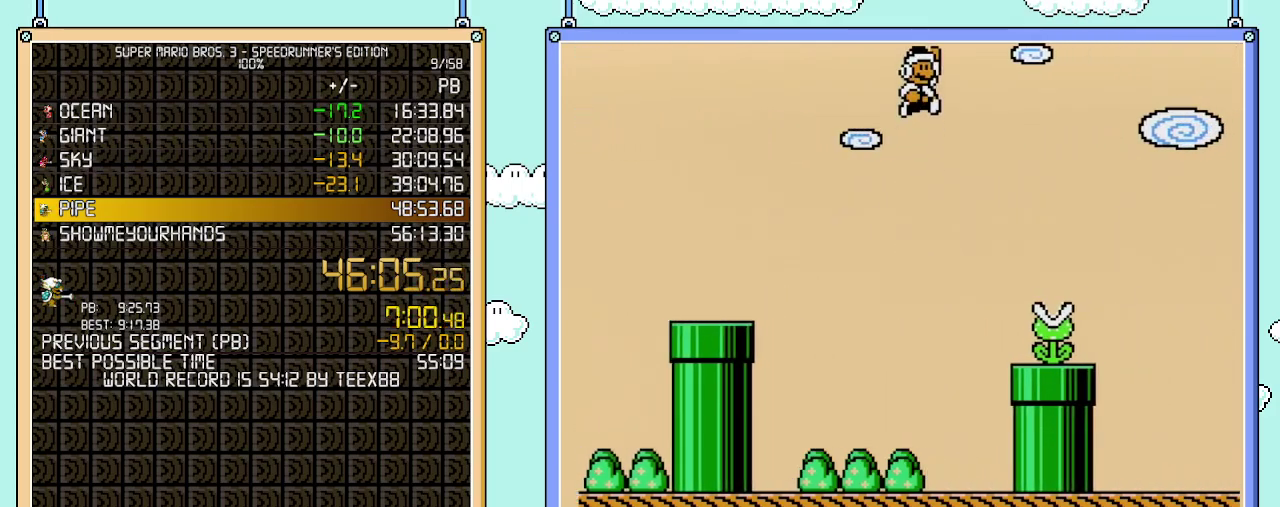
{"buttons": ["B", "DPAD_RIGHT"], "events": [[83, "A", "up"]]}
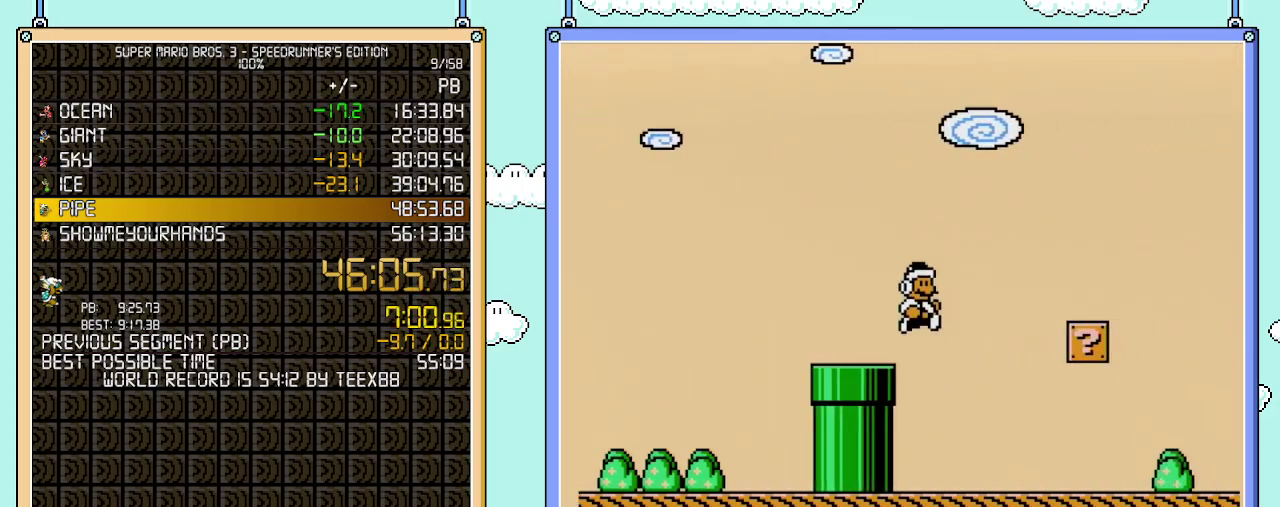
{"buttons": ["A", "B"], "events": [[233, "DPAD_UP", "down"], [300, "DPAD_LEFT", "down"], [300, "DPAD_RIGHT", "up"], [300, "DPAD_UP", "up"], [433, "A", "down"], [500, "DPAD_LEFT", "up"]]}
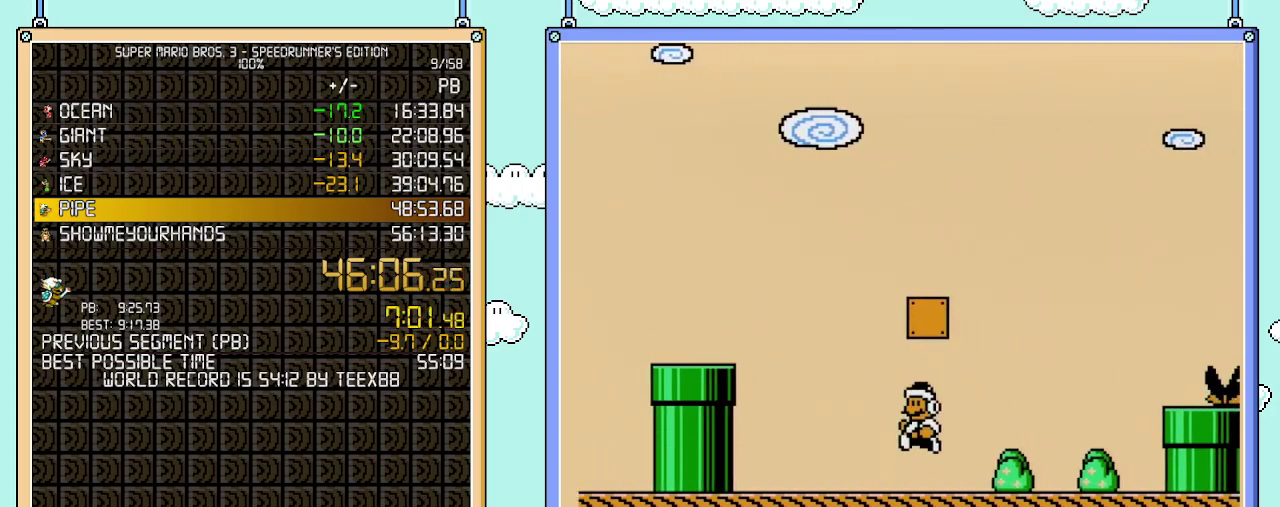
{"buttons": ["A", "B", "DPAD_LEFT"], "events": [[83, "A", "up"], [233, "A", "down"], [233, "DPAD_LEFT", "down"]]}
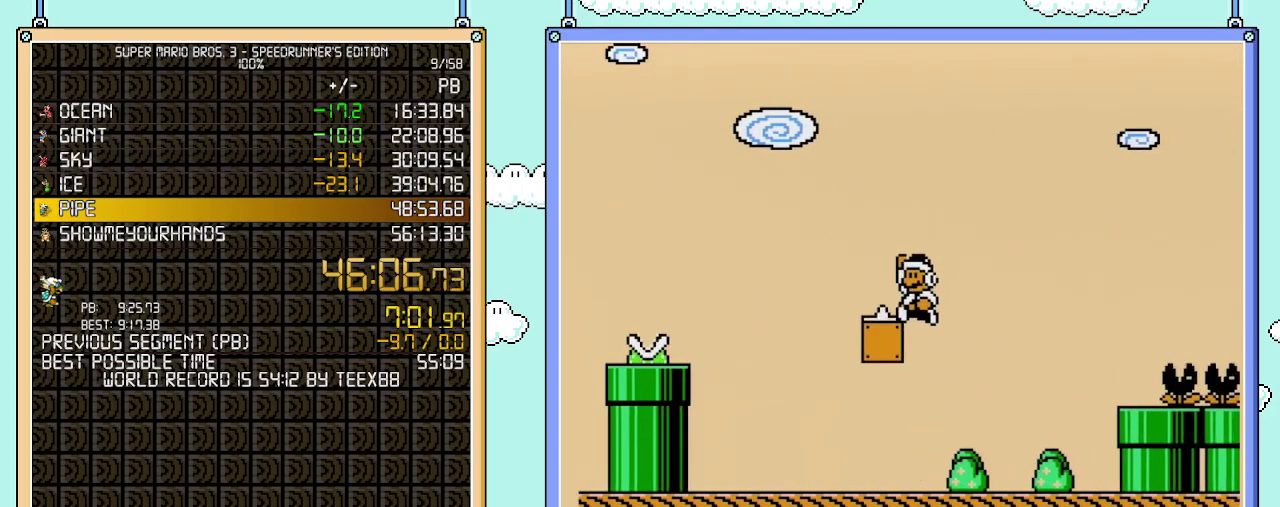
{"buttons": ["B", "DPAD_RIGHT"], "events": [[217, "A", "up"], [217, "DPAD_LEFT", "up"], [233, "DPAD_RIGHT", "down"]]}
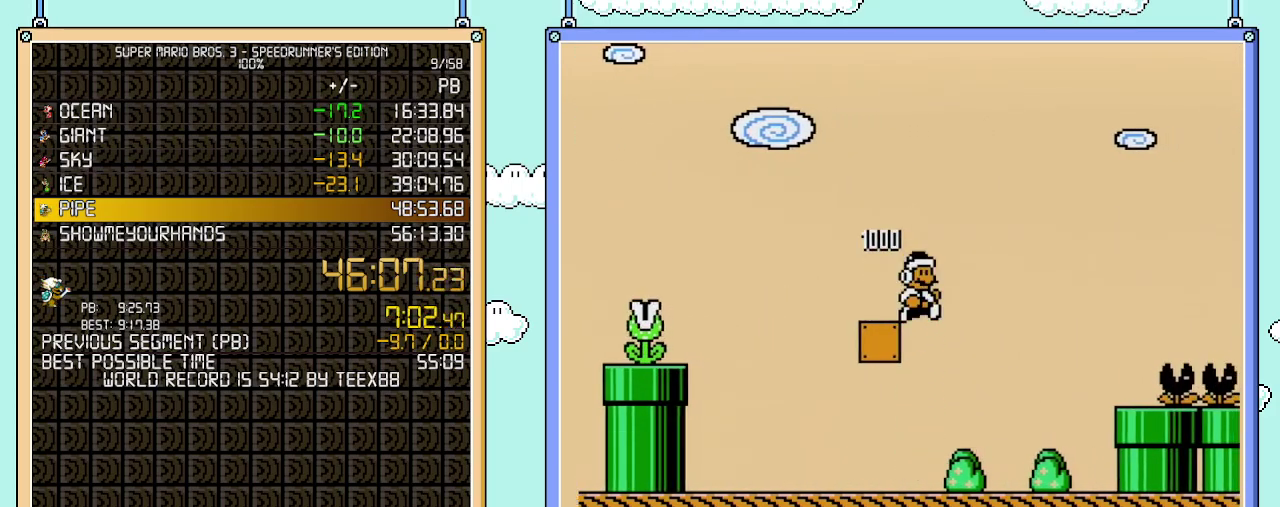
{"buttons": ["A", "B", "DPAD_RIGHT"], "events": [[500, "A", "down"]]}
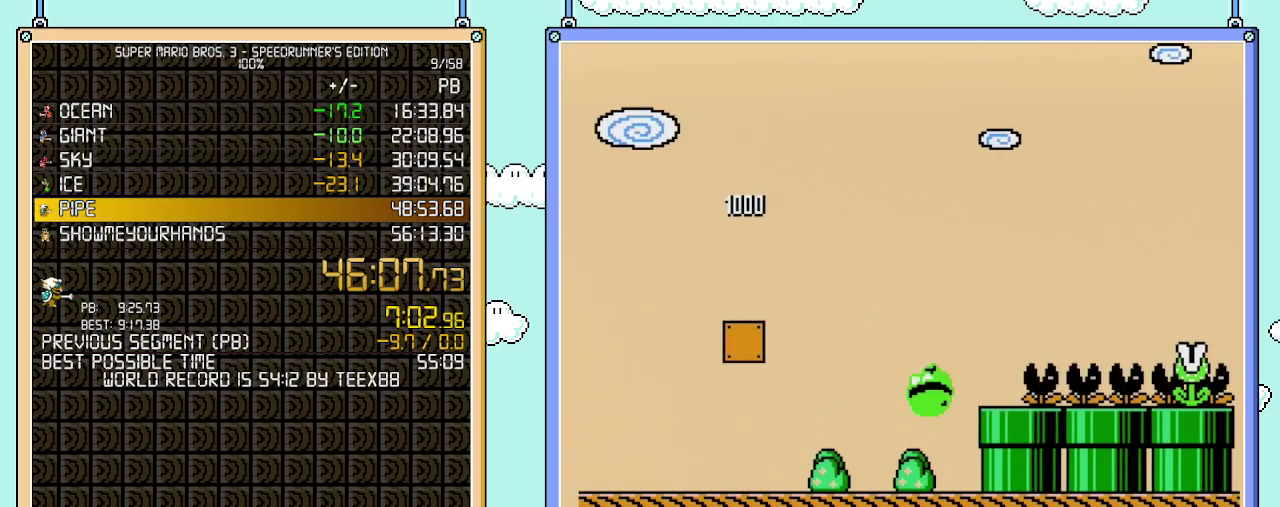
{"buttons": ["B", "DPAD_RIGHT"], "events": [[183, "A", "up"]]}
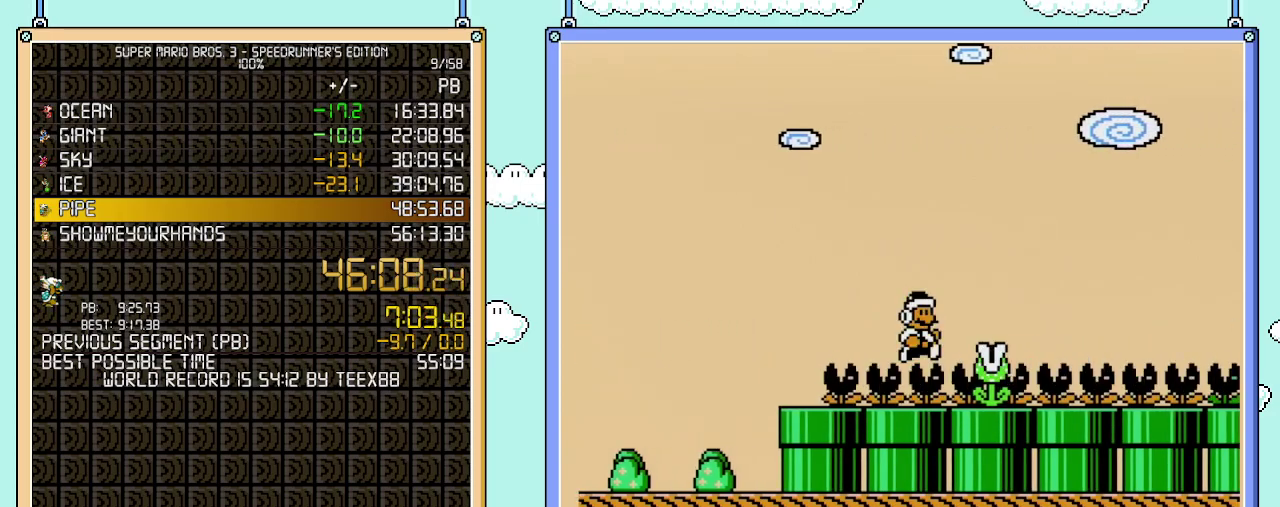
{"buttons": ["B", "DPAD_RIGHT"], "events": []}
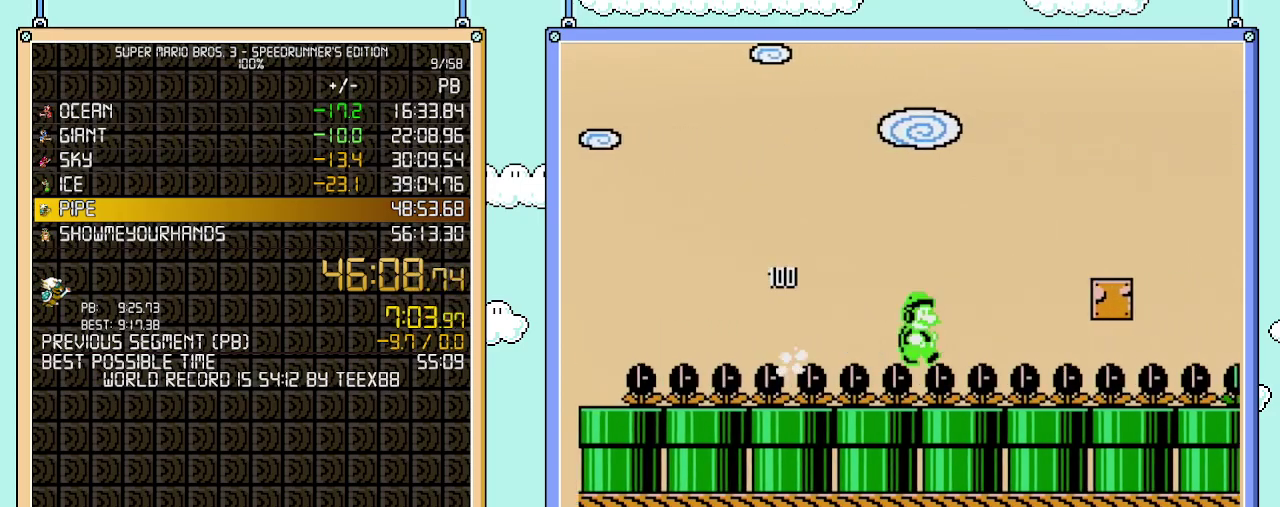
{"buttons": ["B", "DPAD_RIGHT"], "events": [[217, "A", "down"], [333, "A", "up"]]}
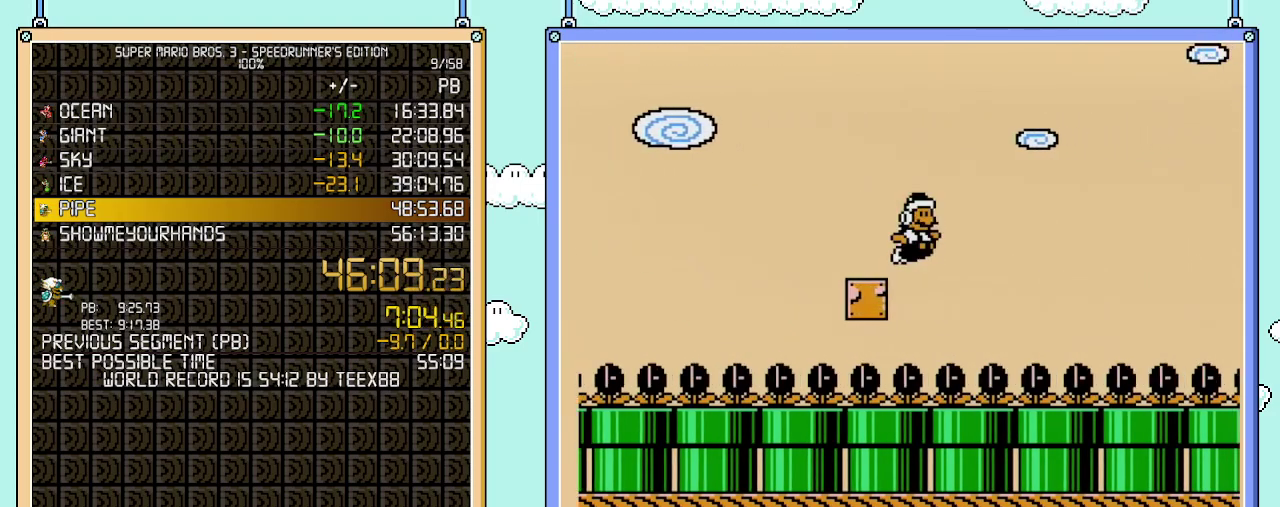
{"buttons": ["B", "DPAD_RIGHT"], "events": []}
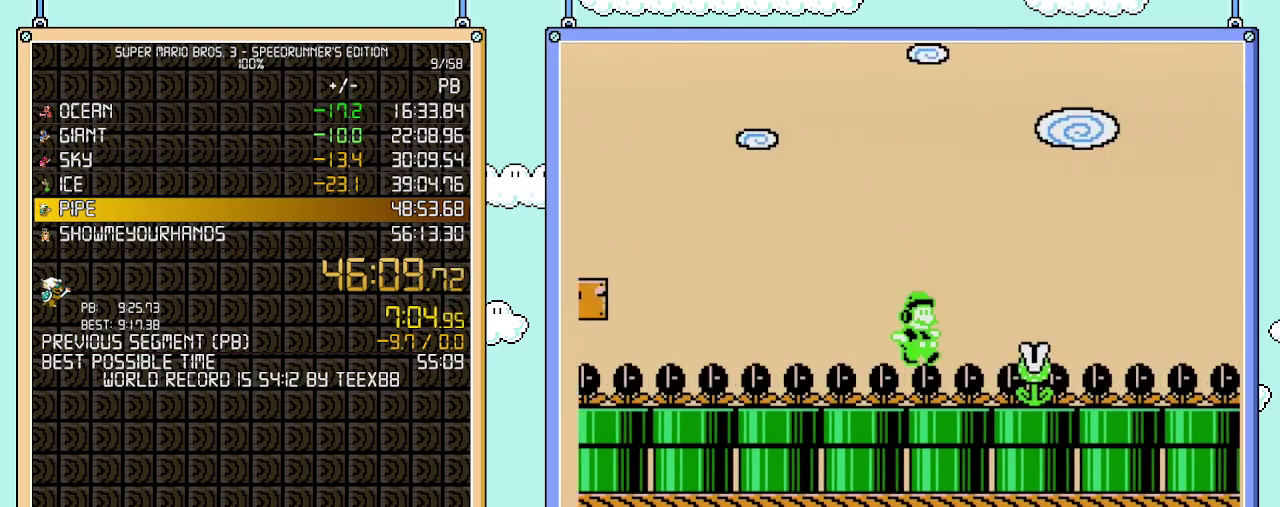
{"buttons": ["B", "DPAD_RIGHT"], "events": []}
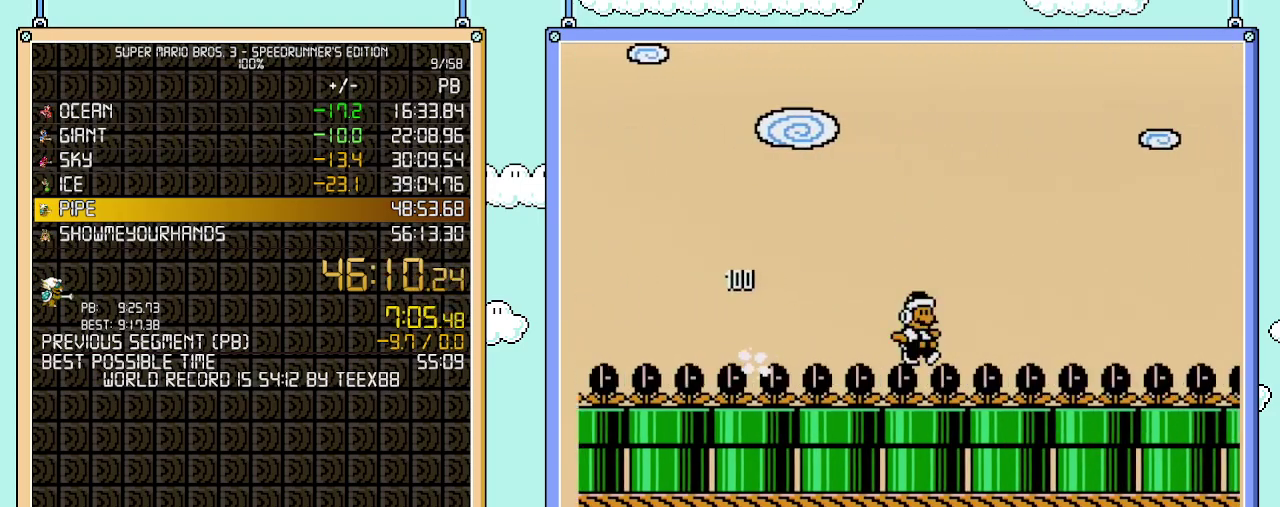
{"buttons": ["B", "DPAD_RIGHT"], "events": []}
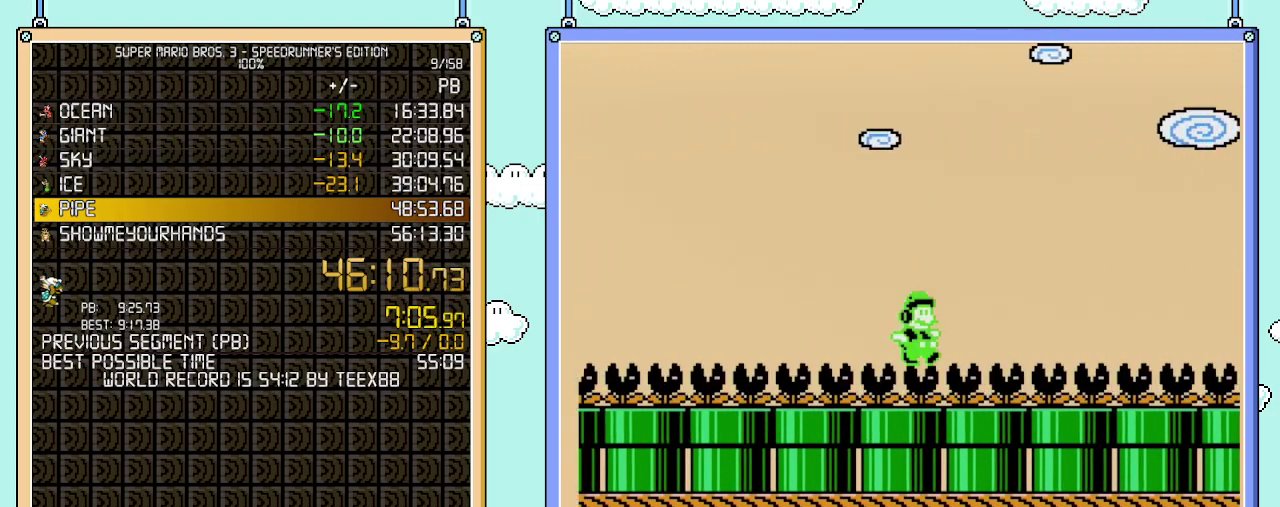
{"buttons": ["B", "DPAD_RIGHT"], "events": []}
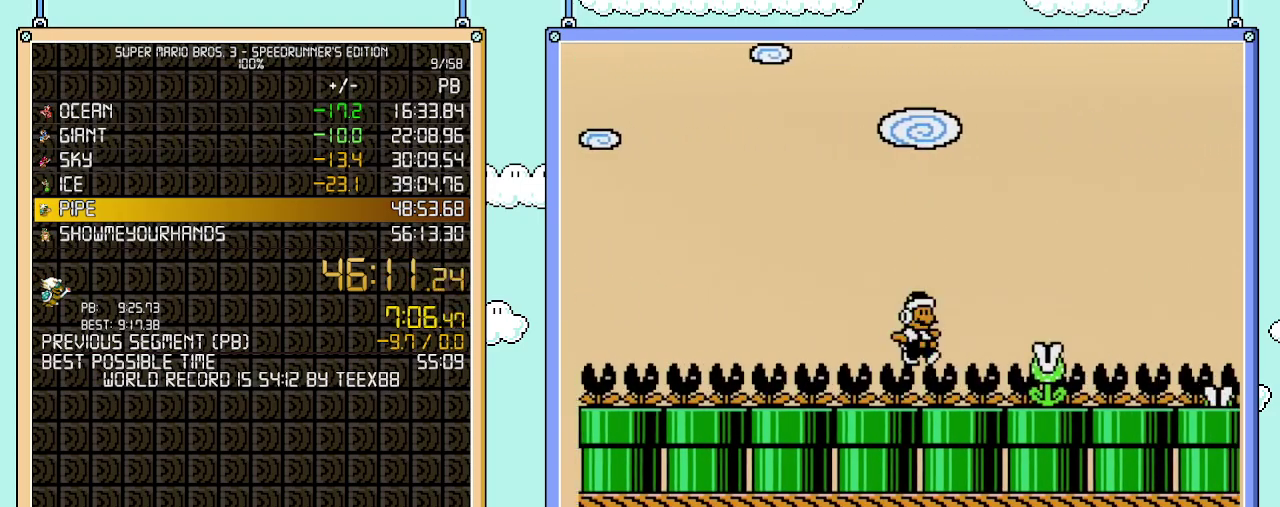
{"buttons": ["B", "DPAD_RIGHT"], "events": []}